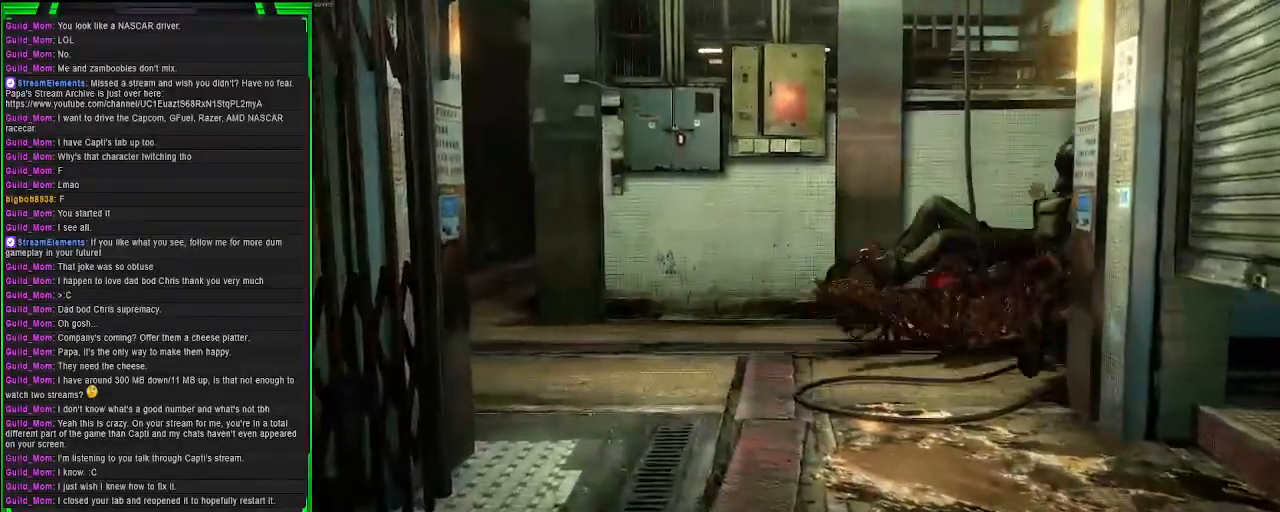
Gameplay with a controller (PlayStation layout); each line is a JSON object with the inputs held at the frame after it. "events" lists button and stick changes between this image and that frame as [ms after this image, input, new state], when the widget could be followed in between.
{"buttons": [], "left_stick": "up", "right_stick": "center", "events": []}
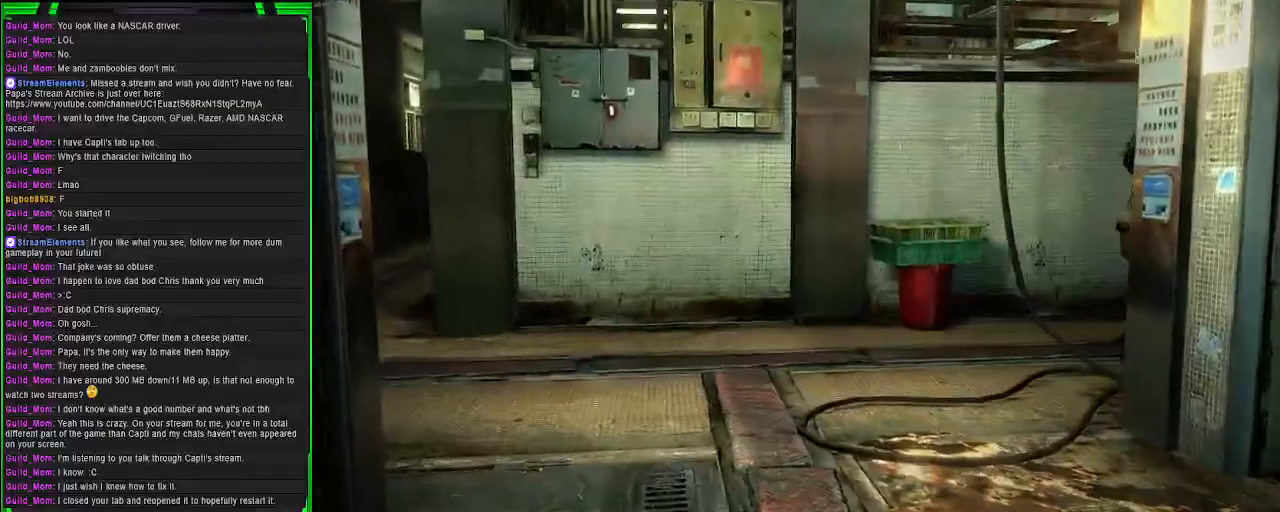
{"buttons": [], "left_stick": "up", "right_stick": "center", "events": []}
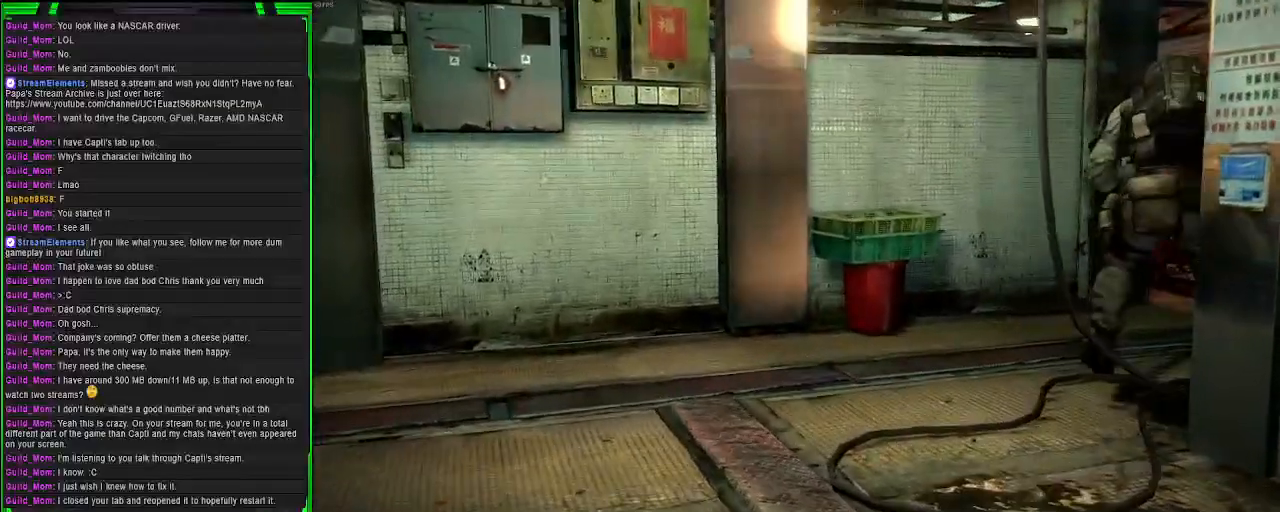
{"buttons": [], "left_stick": "up", "right_stick": "center", "events": []}
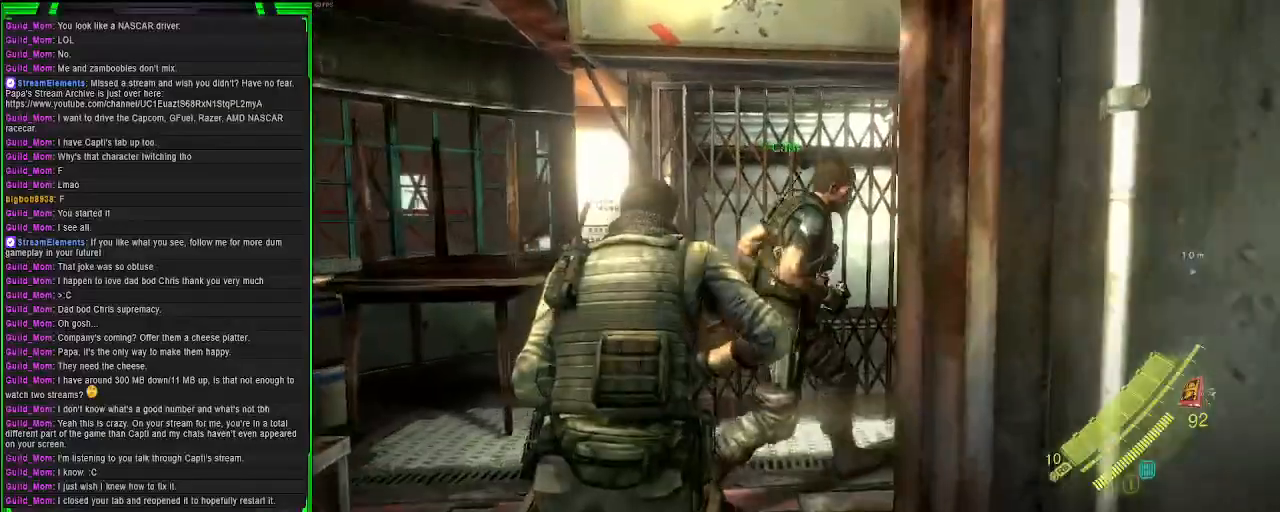
{"buttons": ["DPAD_DOWN"], "left_stick": "up", "right_stick": "right", "events": [[67, "right_stick", "right"], [483, "DPAD_DOWN", "down"]]}
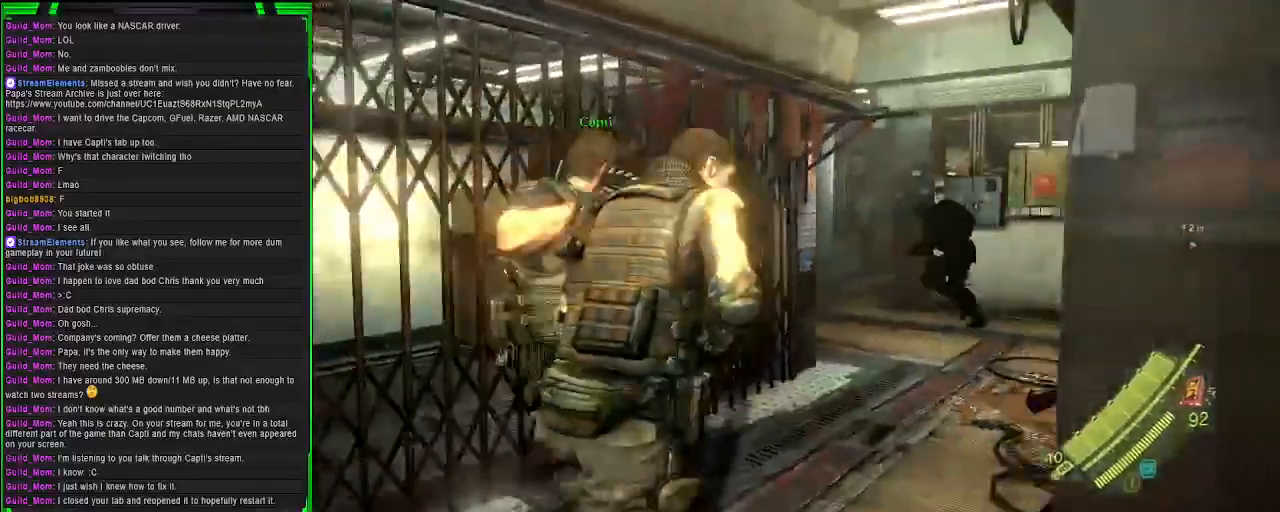
{"buttons": ["DPAD_DOWN"], "left_stick": "up", "right_stick": "center", "events": [[100, "right_stick", "center"], [167, "DPAD_DOWN", "up"], [450, "DPAD_DOWN", "down"]]}
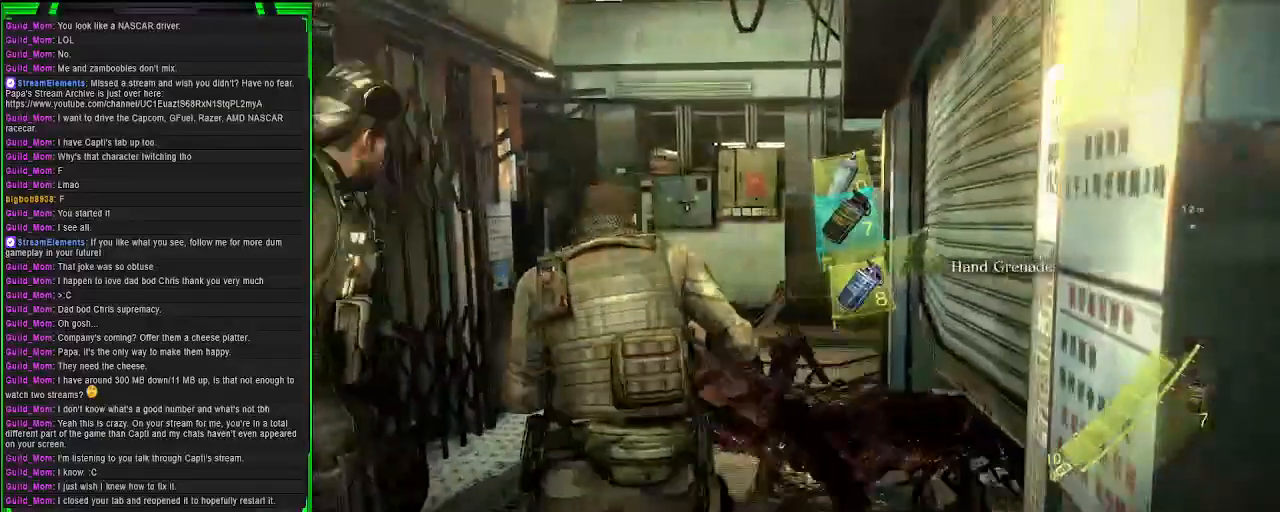
{"buttons": ["L2"], "left_stick": "down", "right_stick": "center", "events": [[100, "DPAD_DOWN", "up"], [233, "left_stick", "center"], [300, "right_stick", "down-left"], [417, "left_stick", "down"], [433, "L2", "down"], [433, "right_stick", "center"]]}
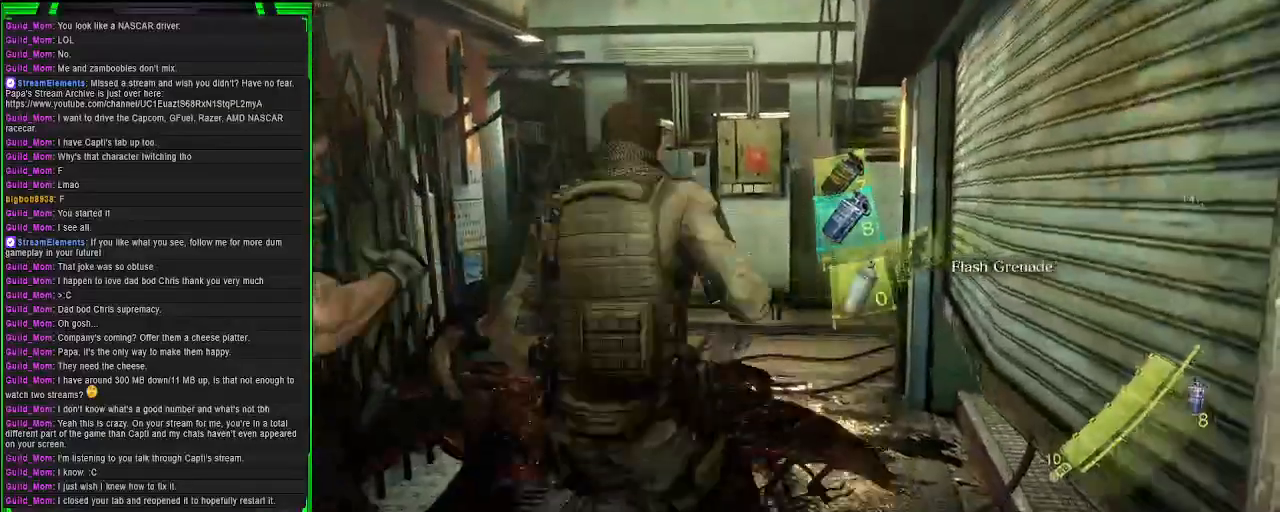
{"buttons": ["L2"], "left_stick": "down-left", "right_stick": "left", "events": [[50, "left_stick", "down-left"], [317, "right_stick", "up-left"], [400, "right_stick", "left"]]}
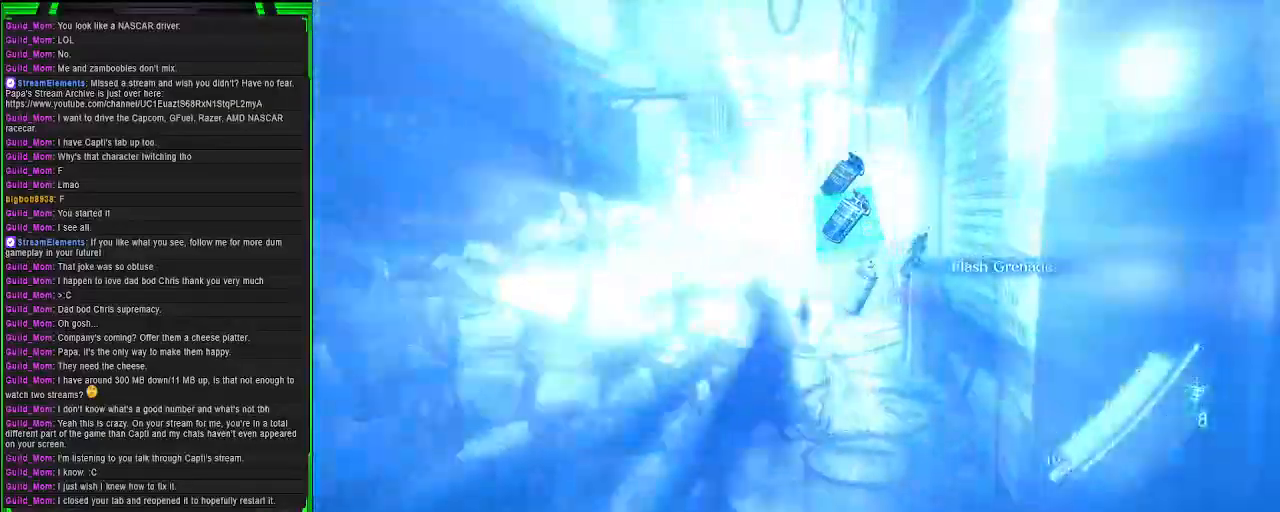
{"buttons": [], "left_stick": "up", "right_stick": "down", "events": [[17, "right_stick", "center"], [200, "left_stick", "center"], [317, "L2", "up"], [433, "left_stick", "up"], [450, "right_stick", "down"]]}
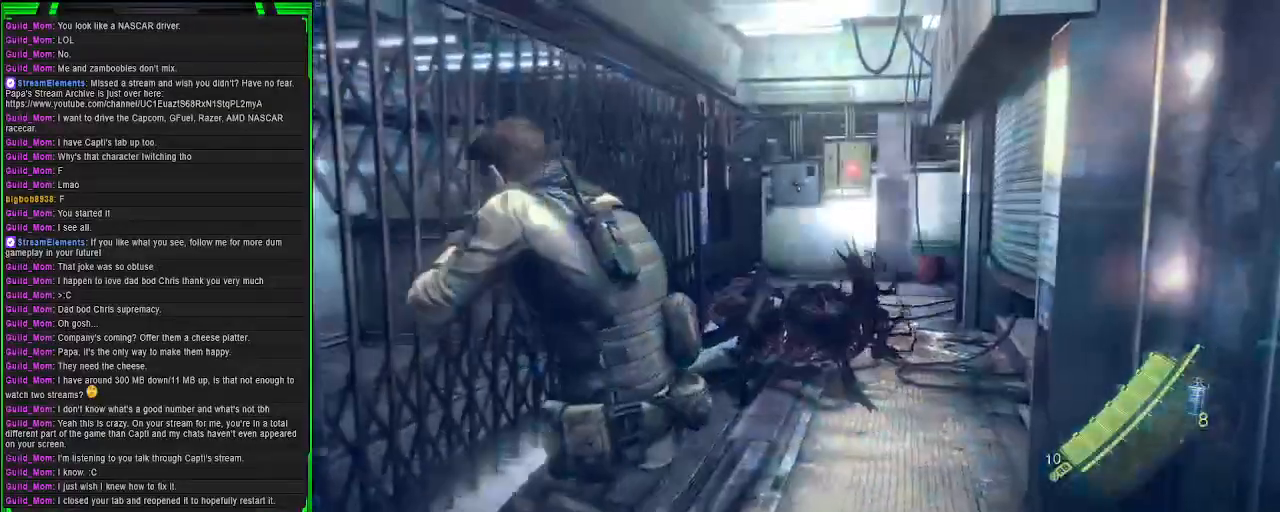
{"buttons": [], "left_stick": "up", "right_stick": "down", "events": [[300, "left_stick", "center"], [433, "left_stick", "up"]]}
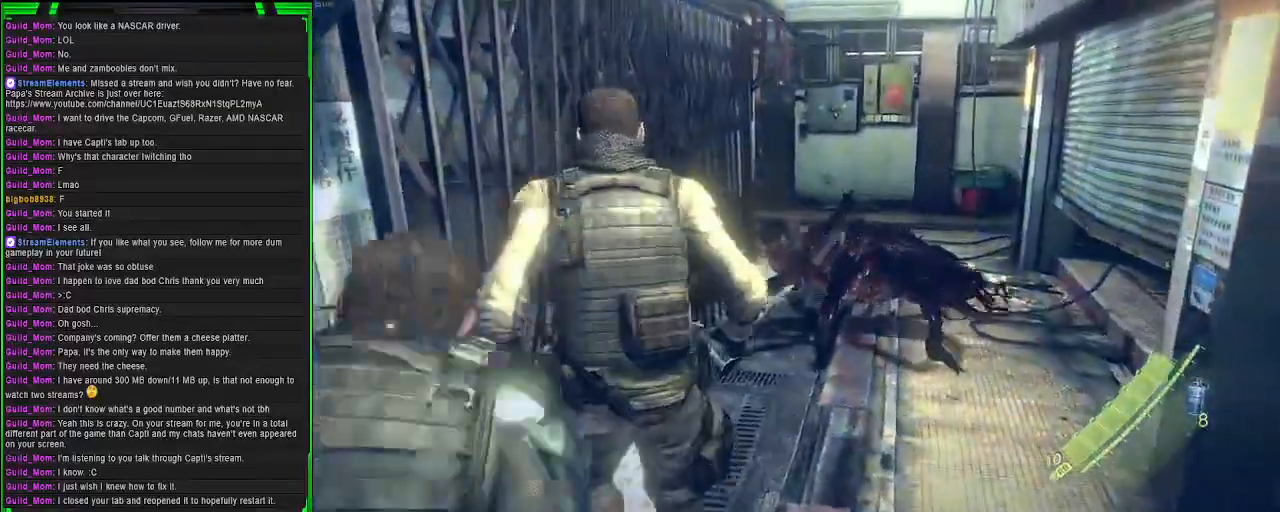
{"buttons": [], "left_stick": "up", "right_stick": "down", "events": []}
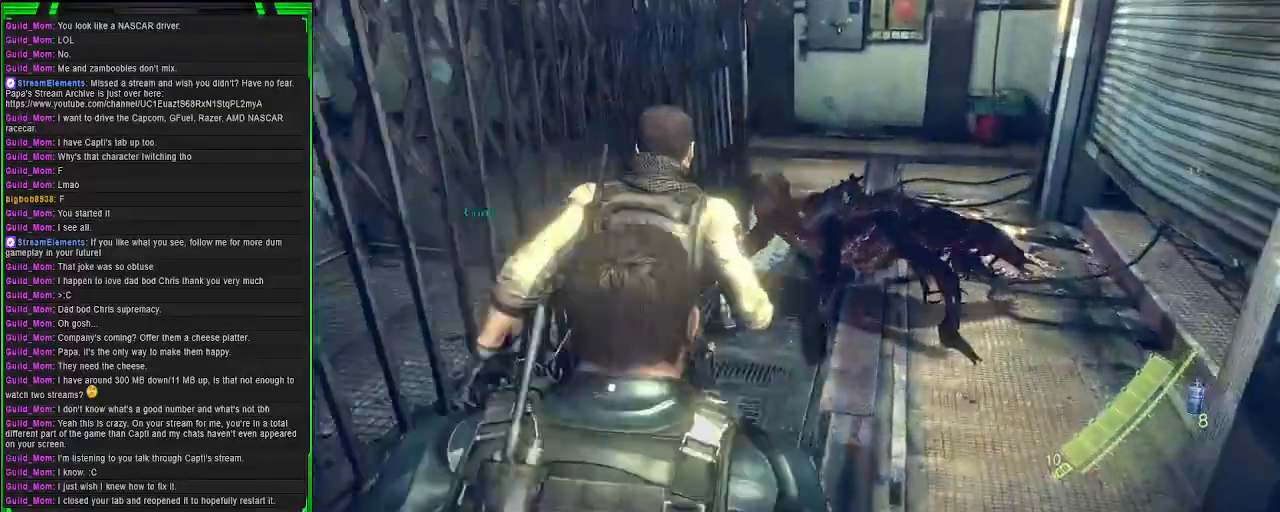
{"buttons": ["R2"], "left_stick": "up", "right_stick": "center", "events": [[50, "left_stick", "up-right"], [67, "right_stick", "center"], [250, "left_stick", "up"], [450, "R2", "down"]]}
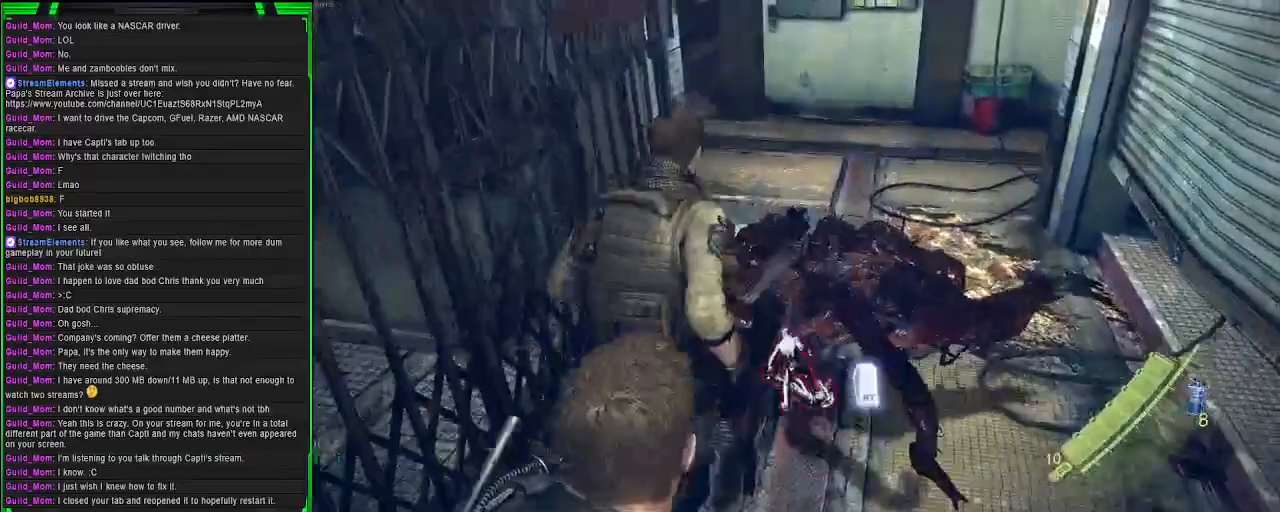
{"buttons": [], "left_stick": "center", "right_stick": "center", "events": [[67, "R2", "up"], [133, "left_stick", "center"]]}
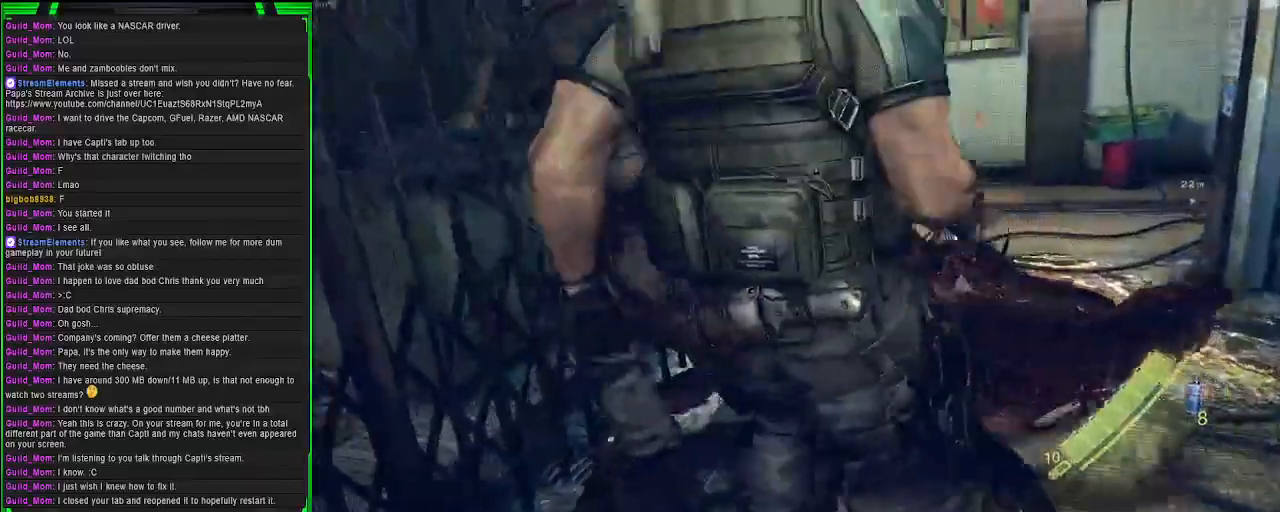
{"buttons": [], "left_stick": "center", "right_stick": "center", "events": []}
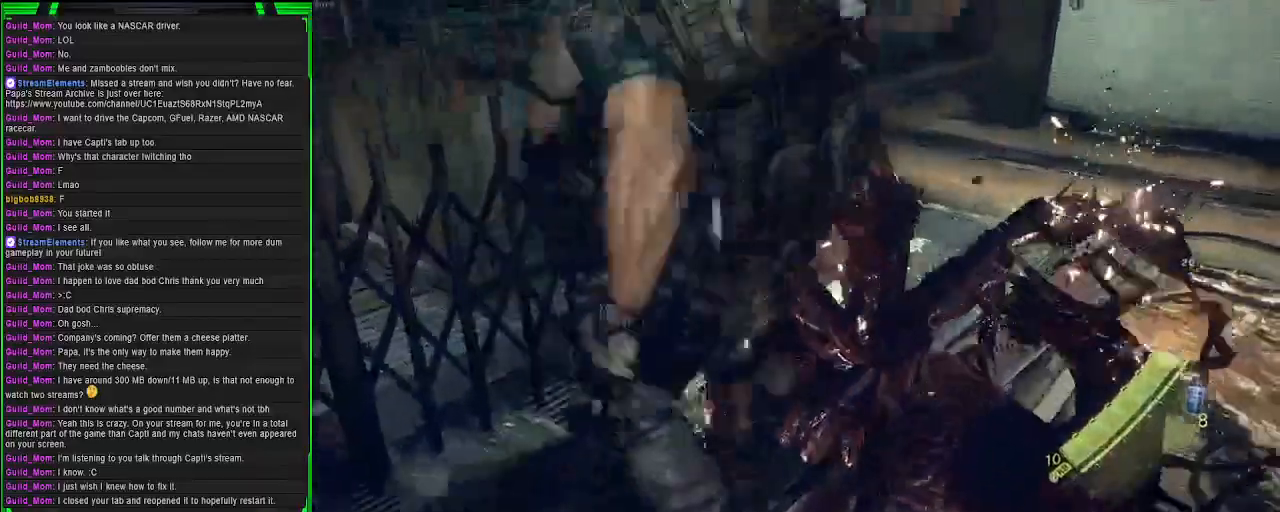
{"buttons": [], "left_stick": "center", "right_stick": "center", "events": []}
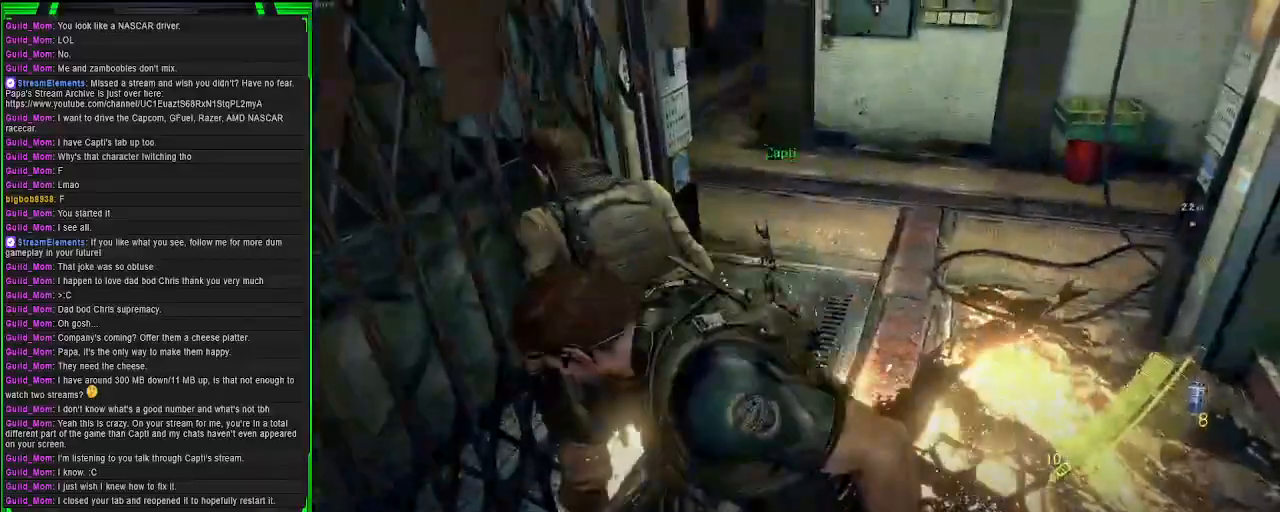
{"buttons": [], "left_stick": "right", "right_stick": "center", "events": [[250, "right_stick", "right"], [483, "right_stick", "center"], [500, "left_stick", "right"]]}
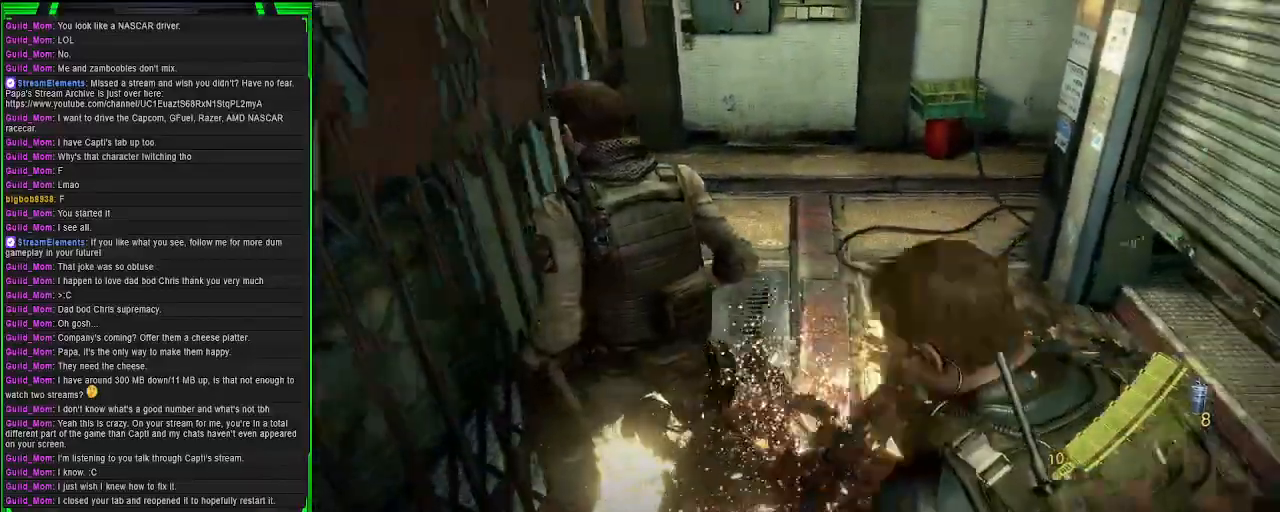
{"buttons": [], "left_stick": "up", "right_stick": "up-right", "events": [[33, "right_stick", "up-right"], [67, "left_stick", "up-right"], [267, "left_stick", "up"], [367, "SQUARE", "down"], [433, "SQUARE", "up"]]}
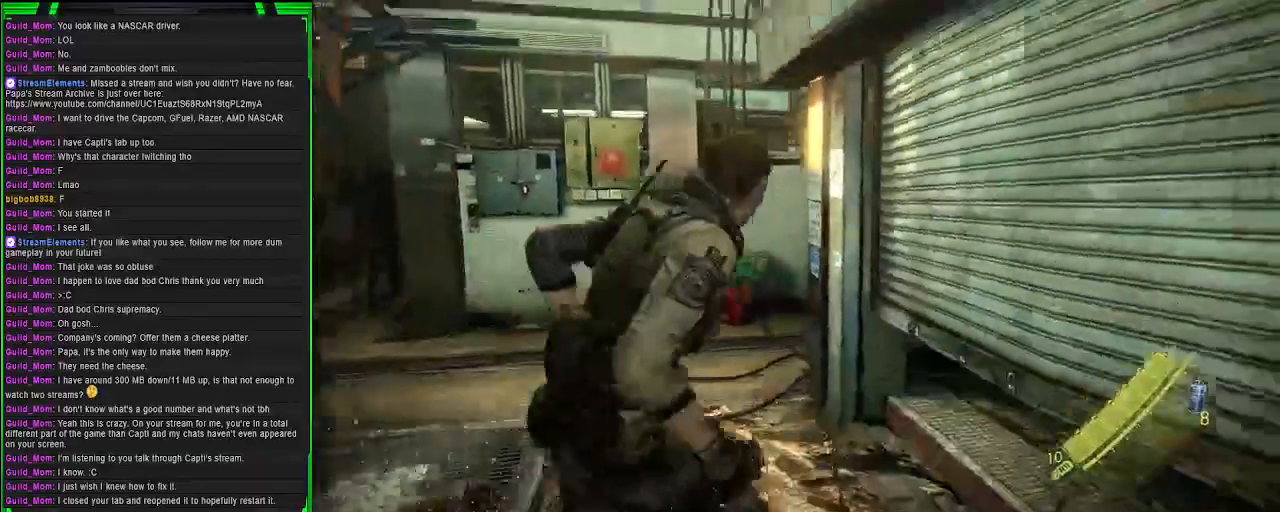
{"buttons": [], "left_stick": "up-left", "right_stick": "down-right", "events": [[33, "left_stick", "up-left"], [50, "right_stick", "down-right"]]}
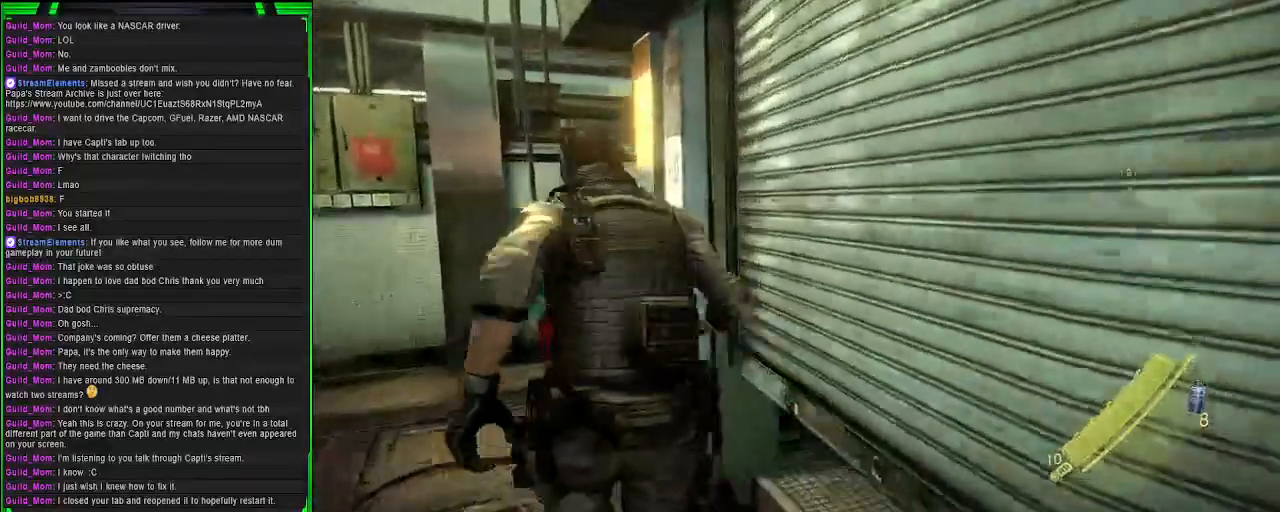
{"buttons": [], "left_stick": "up-left", "right_stick": "down-right", "events": []}
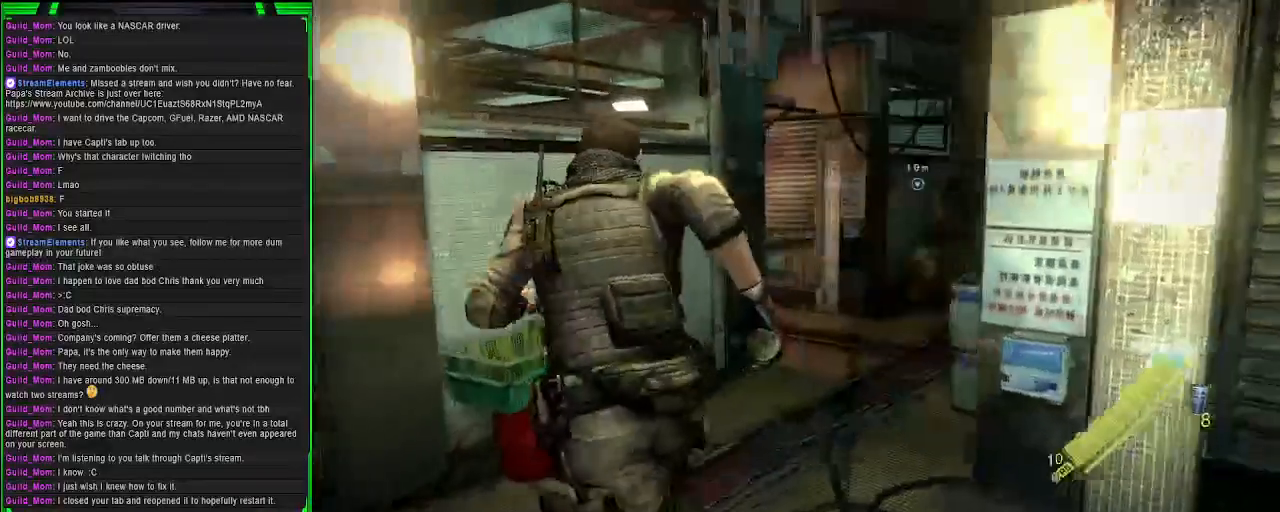
{"buttons": [], "left_stick": "up", "right_stick": "center", "events": [[67, "left_stick", "up"], [417, "right_stick", "center"]]}
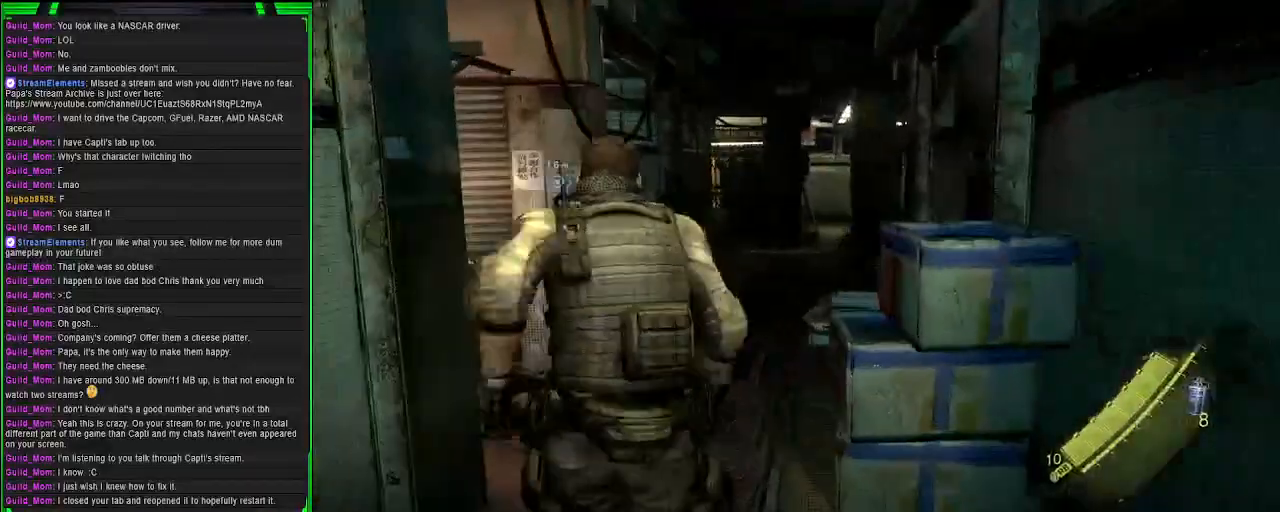
{"buttons": [], "left_stick": "up", "right_stick": "center", "events": [[350, "right_stick", "right"], [500, "right_stick", "center"]]}
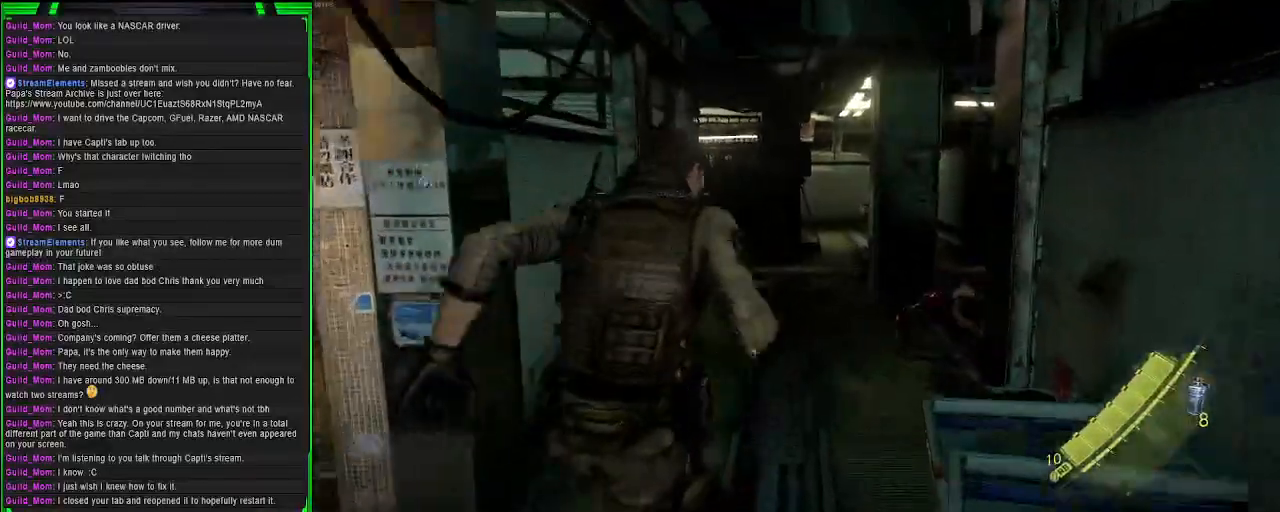
{"buttons": ["L2"], "left_stick": "up", "right_stick": "down-right", "events": [[33, "L2", "down"], [117, "right_stick", "down-right"], [217, "left_stick", "up-right"], [450, "left_stick", "up"]]}
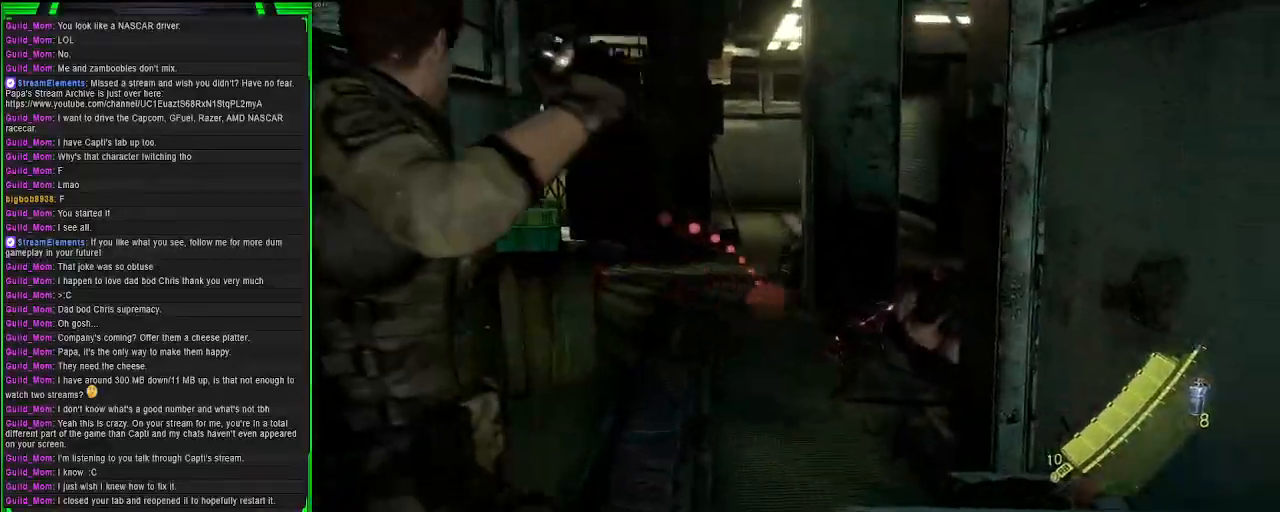
{"buttons": [], "left_stick": "up", "right_stick": "center", "events": [[67, "L2", "up"], [167, "right_stick", "center"]]}
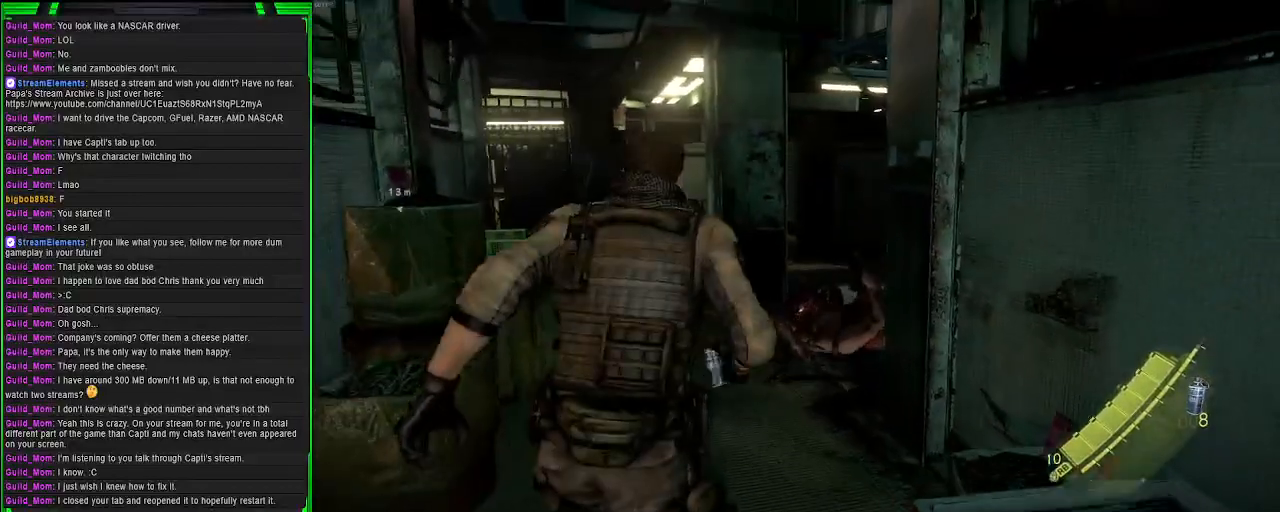
{"buttons": ["R2"], "left_stick": "up", "right_stick": "down-right", "events": [[167, "right_stick", "right"], [267, "right_stick", "down-right"], [500, "R2", "down"]]}
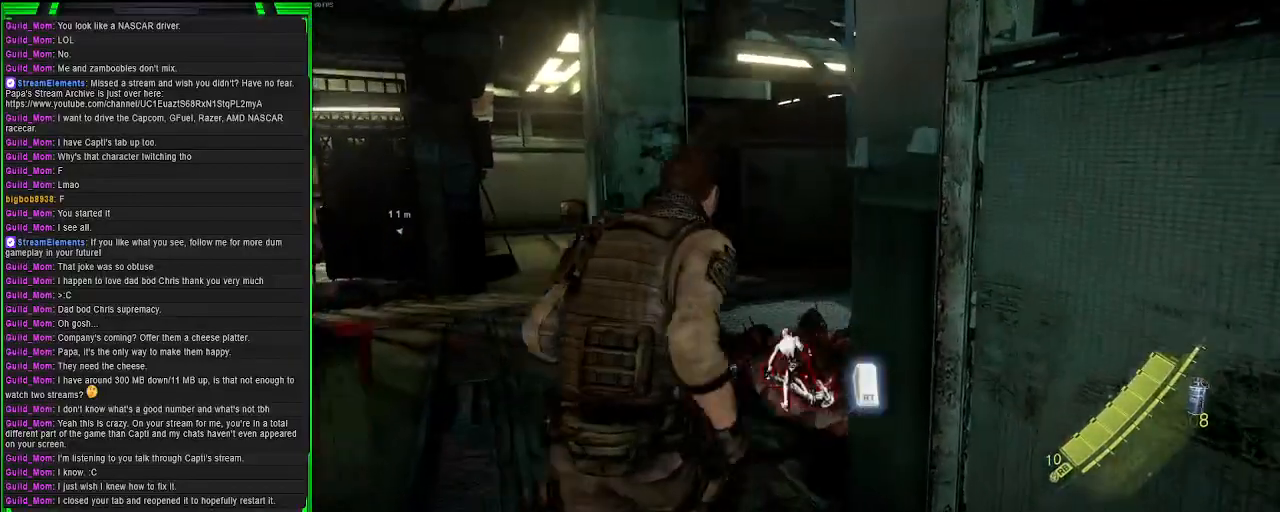
{"buttons": [], "left_stick": "center", "right_stick": "center", "events": [[50, "right_stick", "center"], [117, "R2", "up"], [183, "left_stick", "center"]]}
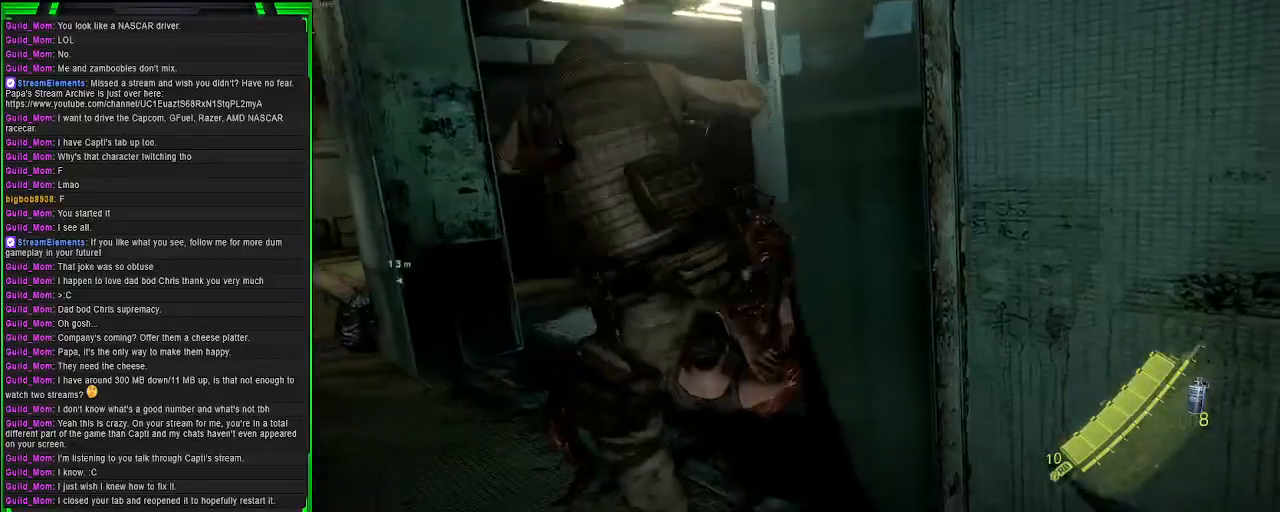
{"buttons": [], "left_stick": "center", "right_stick": "center", "events": []}
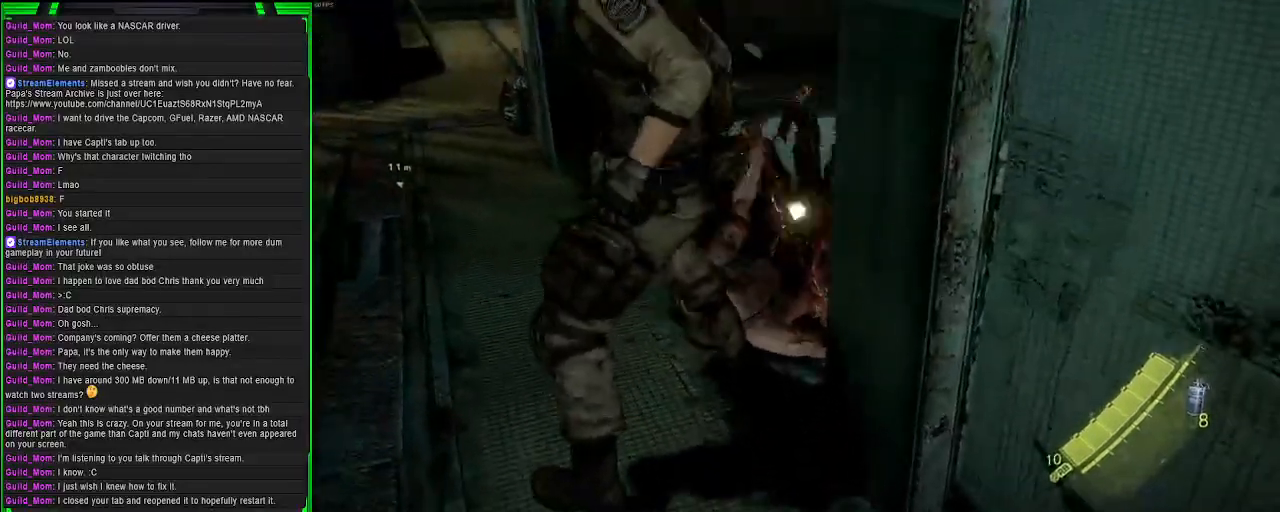
{"buttons": [], "left_stick": "center", "right_stick": "center", "events": []}
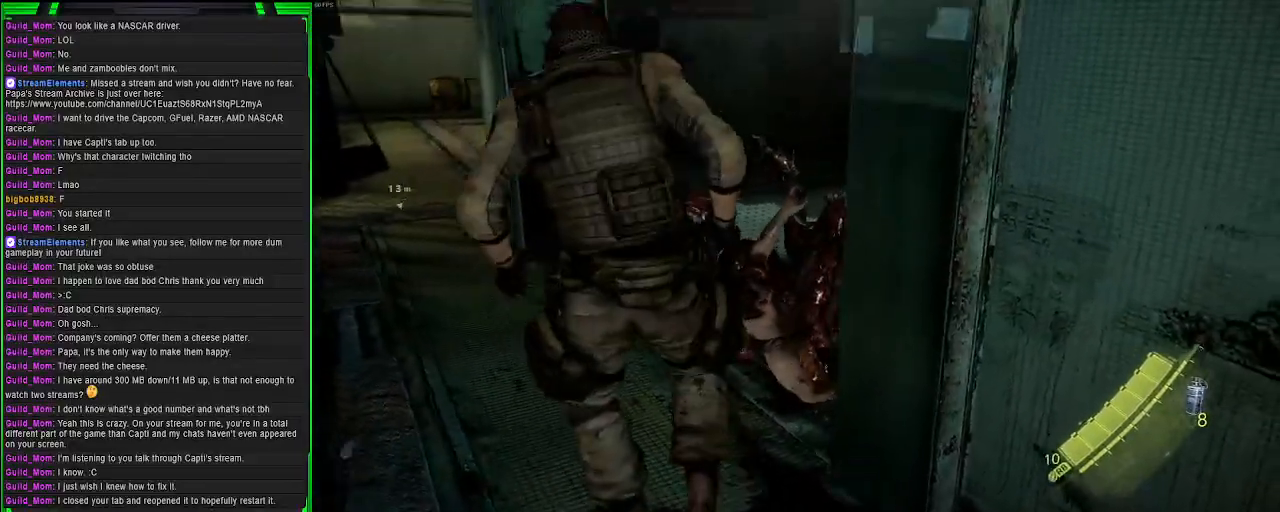
{"buttons": [], "left_stick": "left", "right_stick": "center", "events": [[467, "left_stick", "left"]]}
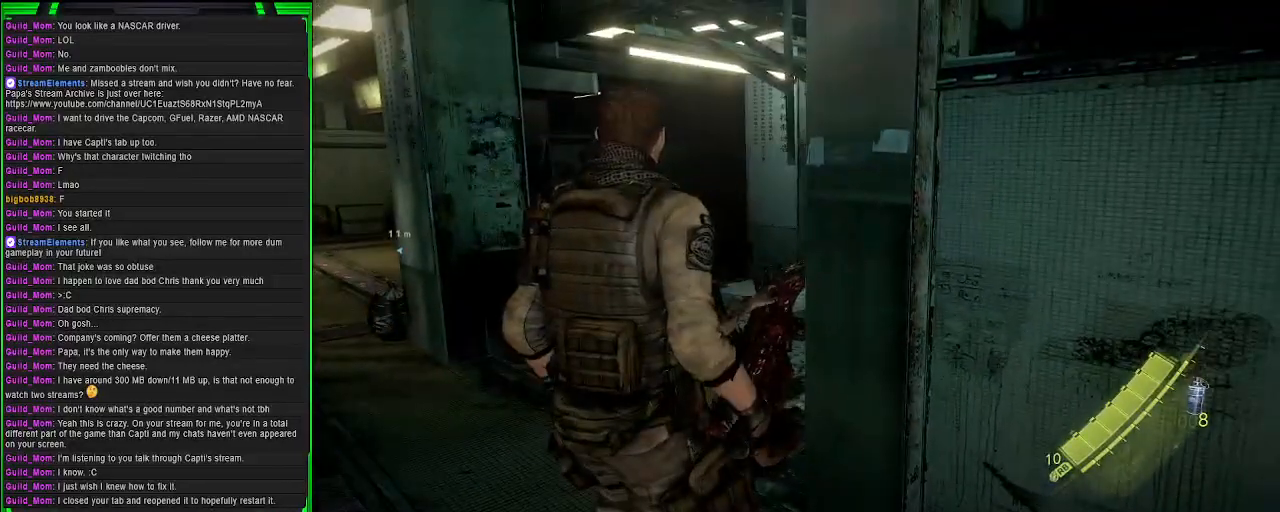
{"buttons": [], "left_stick": "up-left", "right_stick": "center", "events": [[367, "left_stick", "up-left"]]}
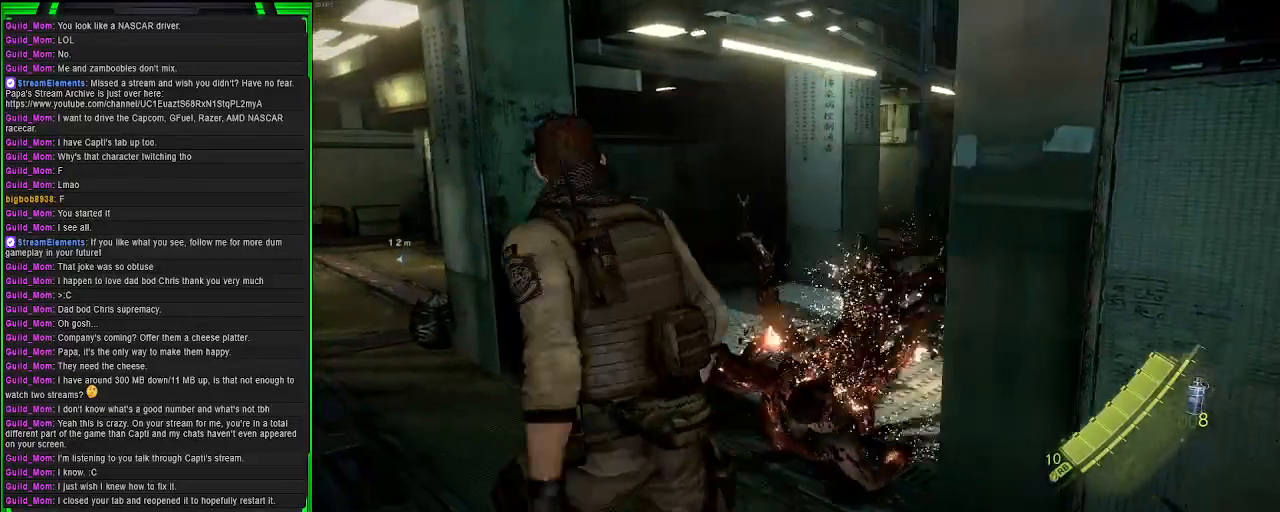
{"buttons": ["SQUARE"], "left_stick": "up", "right_stick": "center", "events": [[100, "left_stick", "up"], [267, "right_stick", "right"], [467, "right_stick", "center"], [500, "SQUARE", "down"]]}
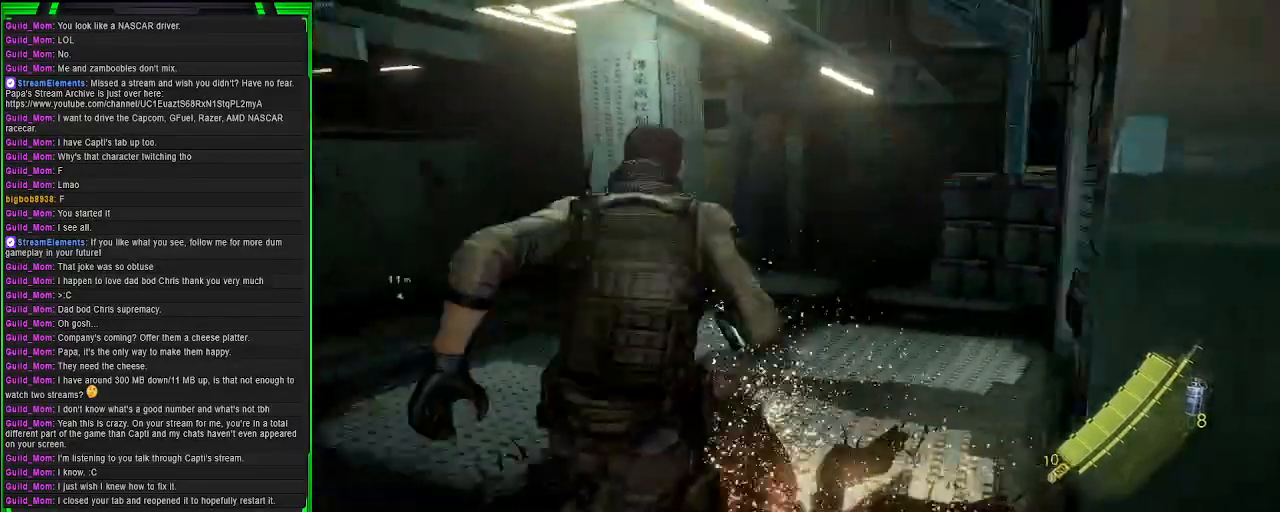
{"buttons": [], "left_stick": "up", "right_stick": "left", "events": [[133, "SQUARE", "up"], [367, "right_stick", "left"]]}
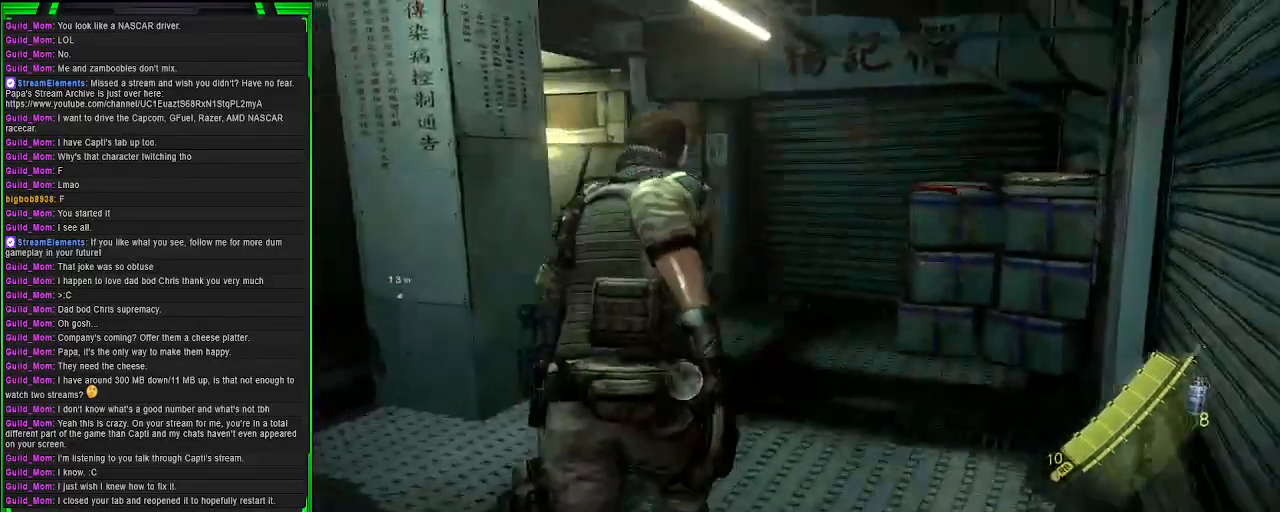
{"buttons": [], "left_stick": "up-right", "right_stick": "left", "events": [[100, "left_stick", "up-right"], [167, "right_stick", "center"], [300, "right_stick", "left"]]}